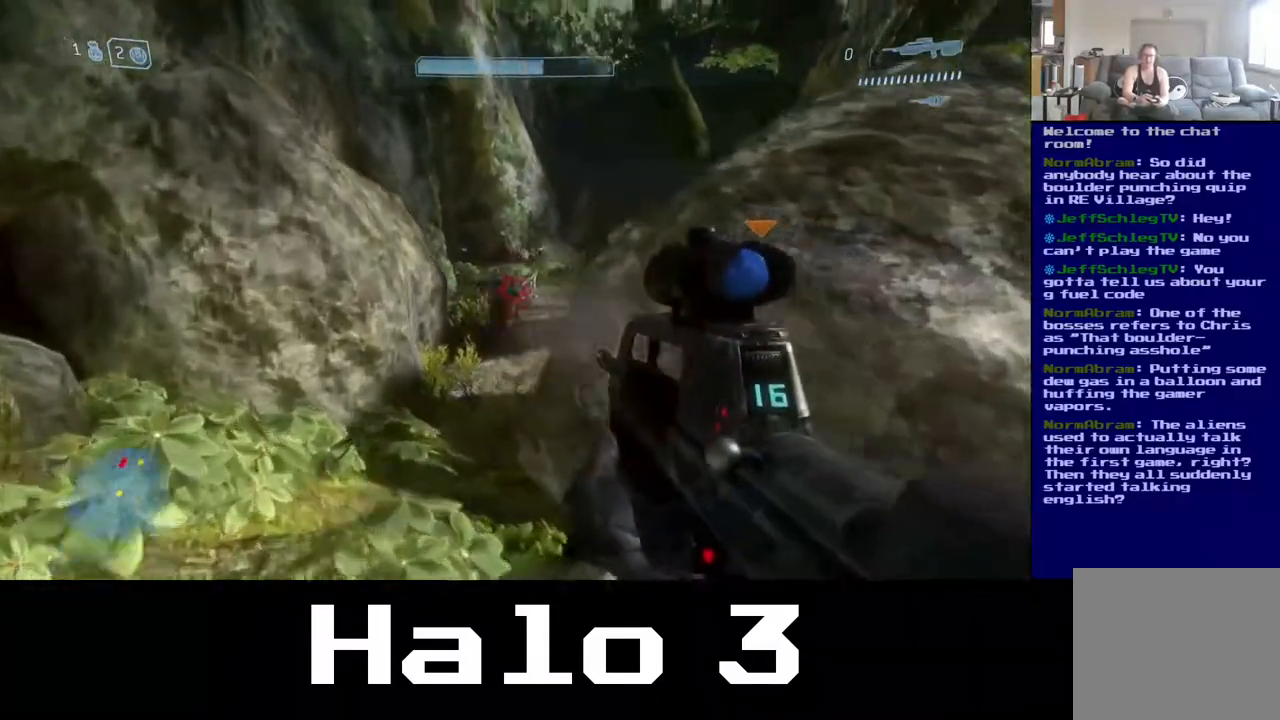
Gameplay with a controller (Xbox layout); each line is a JSON object with the inputs held at the frame after it. "events" lists button and stick changes between this image and that frame as [ms after this image, input, new state], when the widget could be followed in between.
{"buttons": [], "left_stick": "up-right", "right_stick": "center", "events": [[150, "R2", "up"], [150, "right_stick", "center"], [233, "R2", "down"], [350, "R2", "up"], [383, "left_stick", "up"], [483, "left_stick", "up-right"]]}
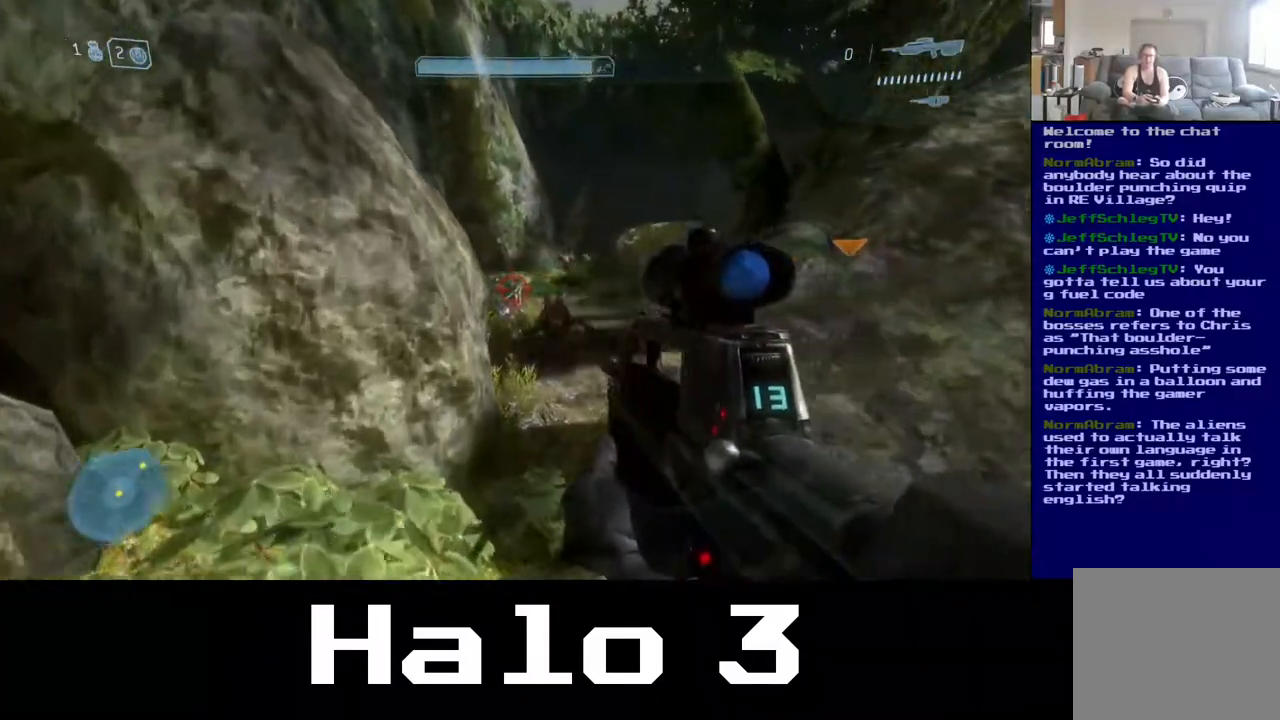
{"buttons": [], "left_stick": "up", "right_stick": "up", "events": [[33, "right_stick", "right"], [100, "R2", "down"], [183, "left_stick", "up-left"], [183, "right_stick", "center"], [200, "R2", "up"], [250, "left_stick", "left"], [417, "right_stick", "up-right"], [483, "left_stick", "up"], [500, "right_stick", "up"]]}
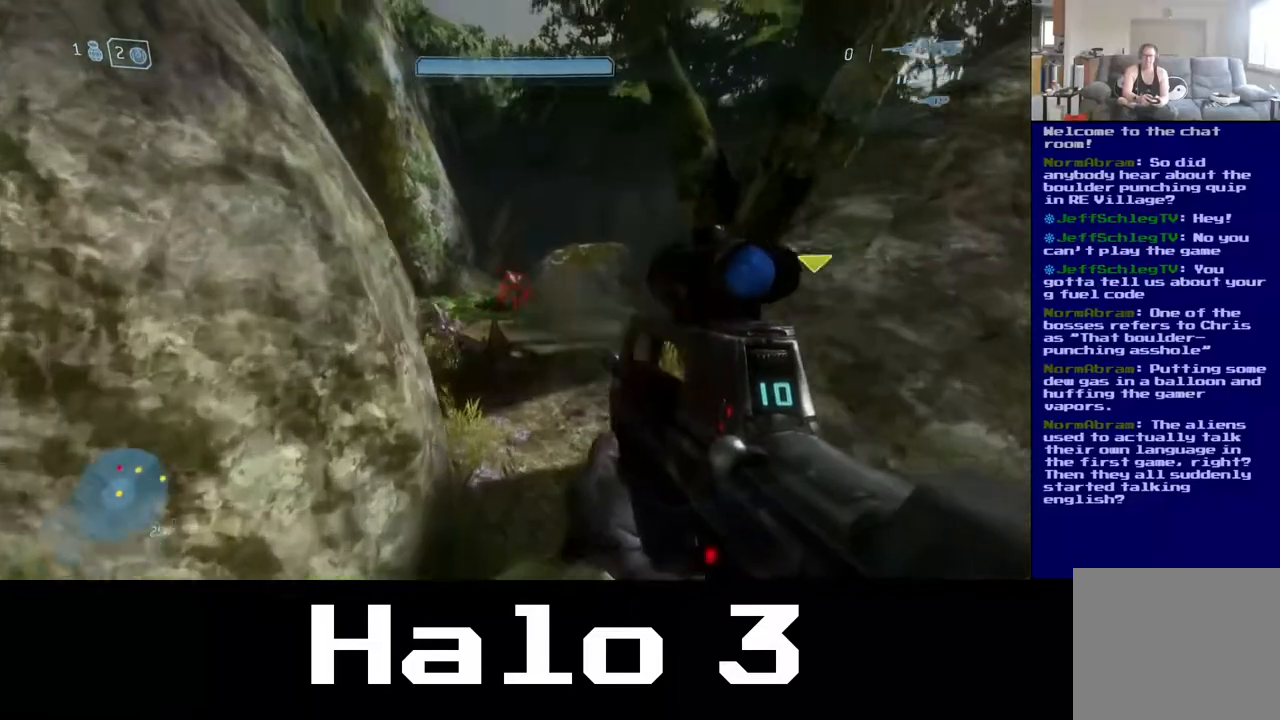
{"buttons": [], "left_stick": "up-right", "right_stick": "down", "events": [[50, "R2", "down"], [167, "left_stick", "left"], [183, "right_stick", "center"], [200, "R2", "up"], [317, "left_stick", "up"], [400, "left_stick", "up-right"], [483, "right_stick", "down"]]}
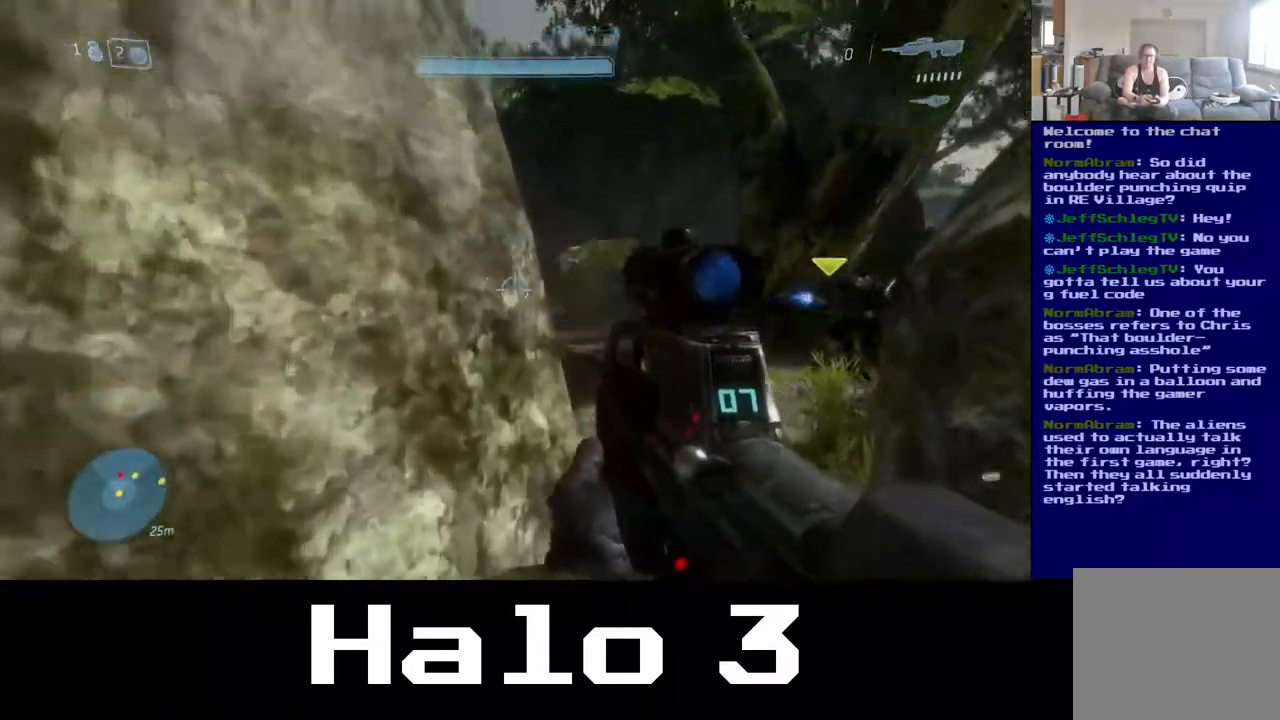
{"buttons": [], "left_stick": "down-left", "right_stick": "center", "events": [[83, "left_stick", "down-right"], [150, "R2", "down"], [150, "right_stick", "center"], [217, "left_stick", "up-right"], [300, "R2", "up"], [333, "left_stick", "right"], [450, "left_stick", "down-left"]]}
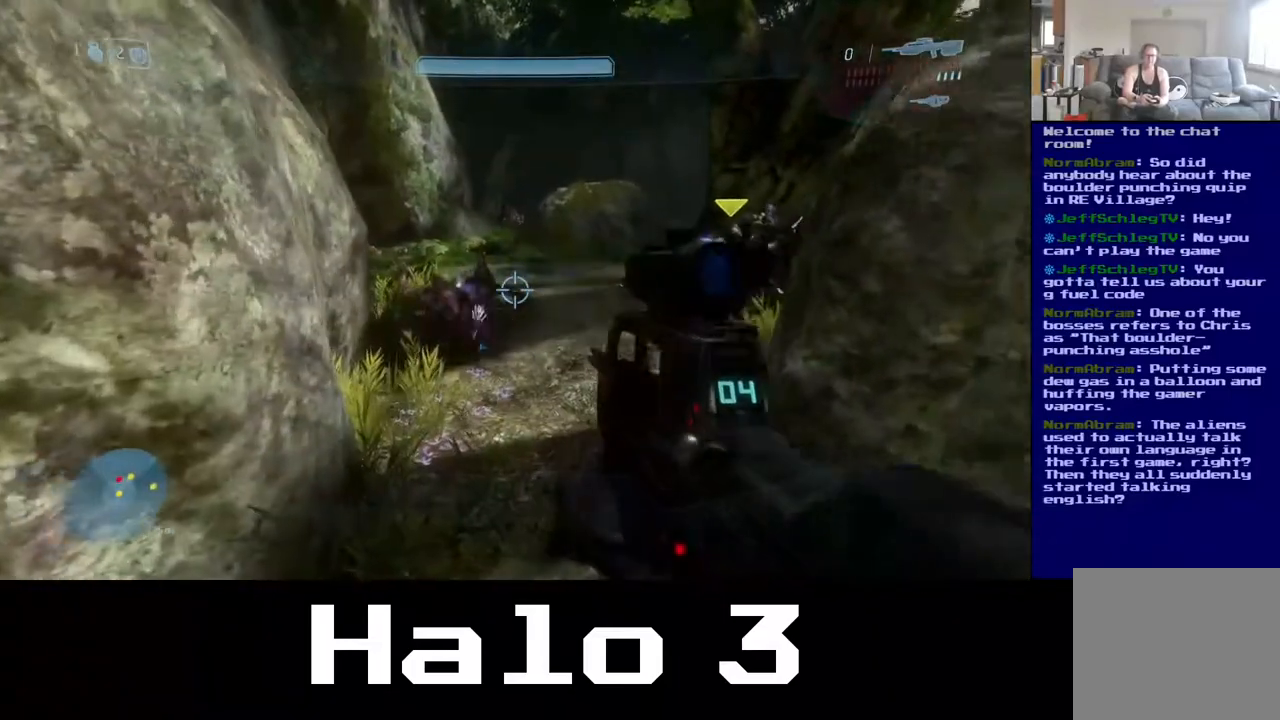
{"buttons": [], "left_stick": "right", "right_stick": "left", "events": [[150, "left_stick", "center"], [250, "right_stick", "left"], [300, "left_stick", "right"]]}
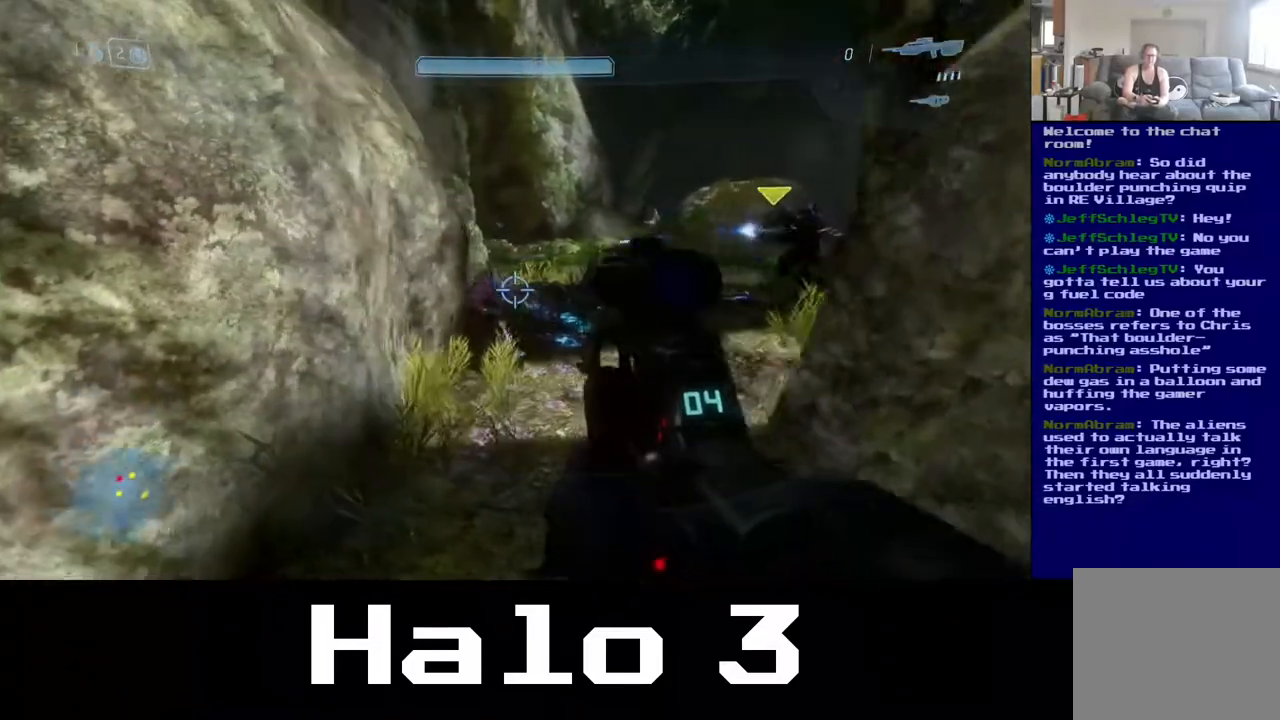
{"buttons": [], "left_stick": "up-left", "right_stick": "right", "events": [[17, "right_stick", "center"], [50, "left_stick", "up"], [217, "left_stick", "center"], [367, "left_stick", "up-left"], [383, "right_stick", "right"]]}
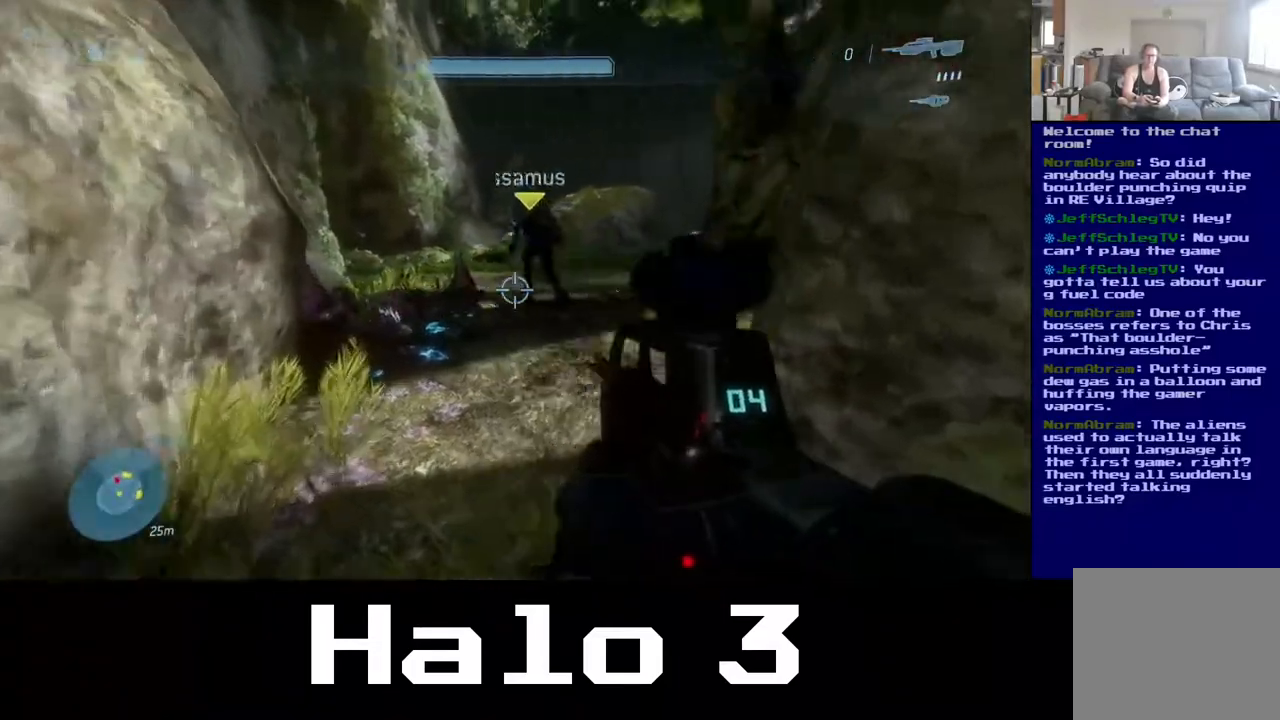
{"buttons": [], "left_stick": "right", "right_stick": "center", "events": [[100, "right_stick", "center"], [200, "left_stick", "center"], [383, "left_stick", "up-right"], [450, "left_stick", "right"]]}
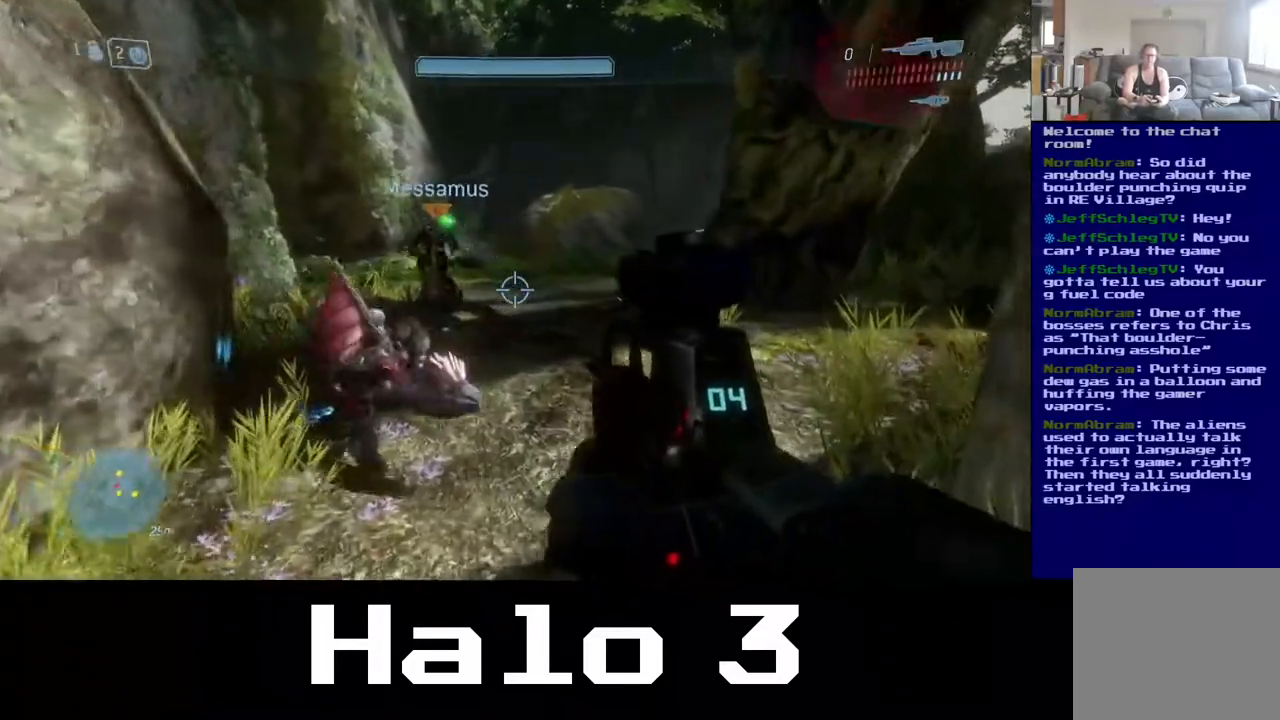
{"buttons": ["R2"], "left_stick": "up", "right_stick": "center", "events": [[100, "left_stick", "down-left"], [233, "right_stick", "down-left"], [250, "left_stick", "up-left"], [333, "left_stick", "up"], [467, "R2", "down"], [483, "right_stick", "center"]]}
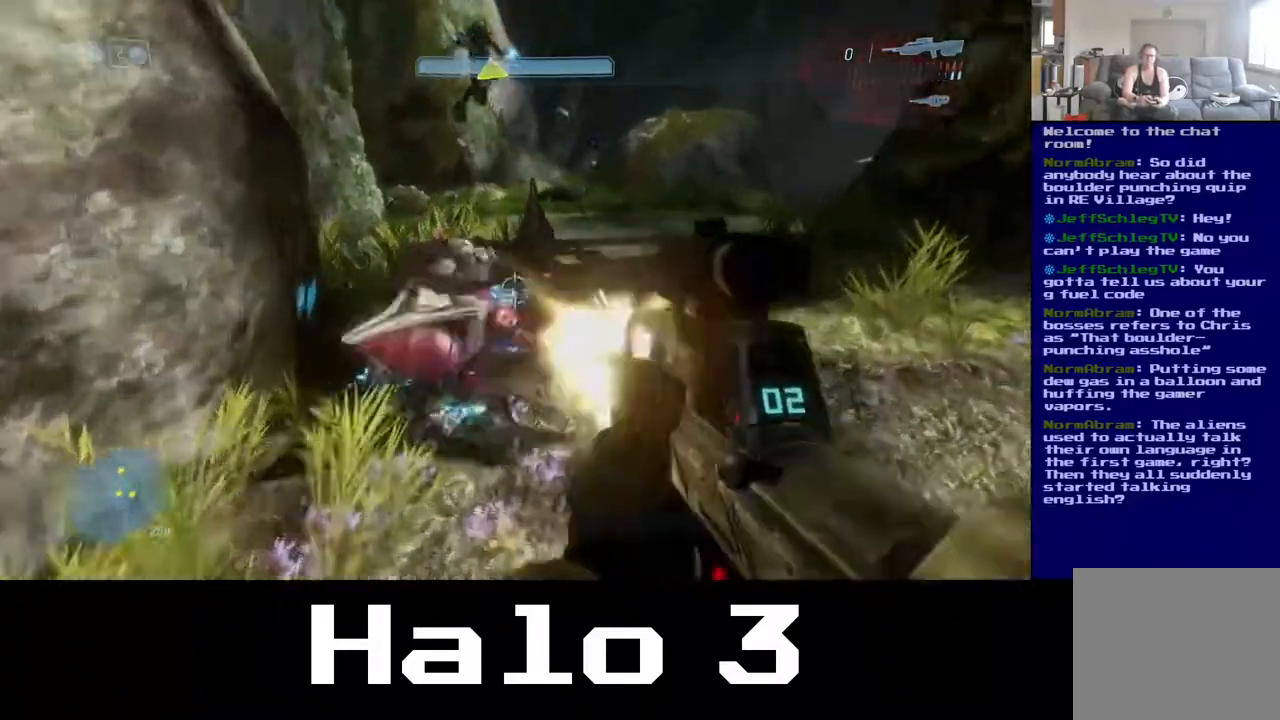
{"buttons": [], "left_stick": "down", "right_stick": "center", "events": [[17, "left_stick", "up-right"], [133, "B", "down"], [133, "R2", "up"], [150, "left_stick", "up-left"], [233, "left_stick", "down-left"], [350, "B", "up"], [467, "left_stick", "down"]]}
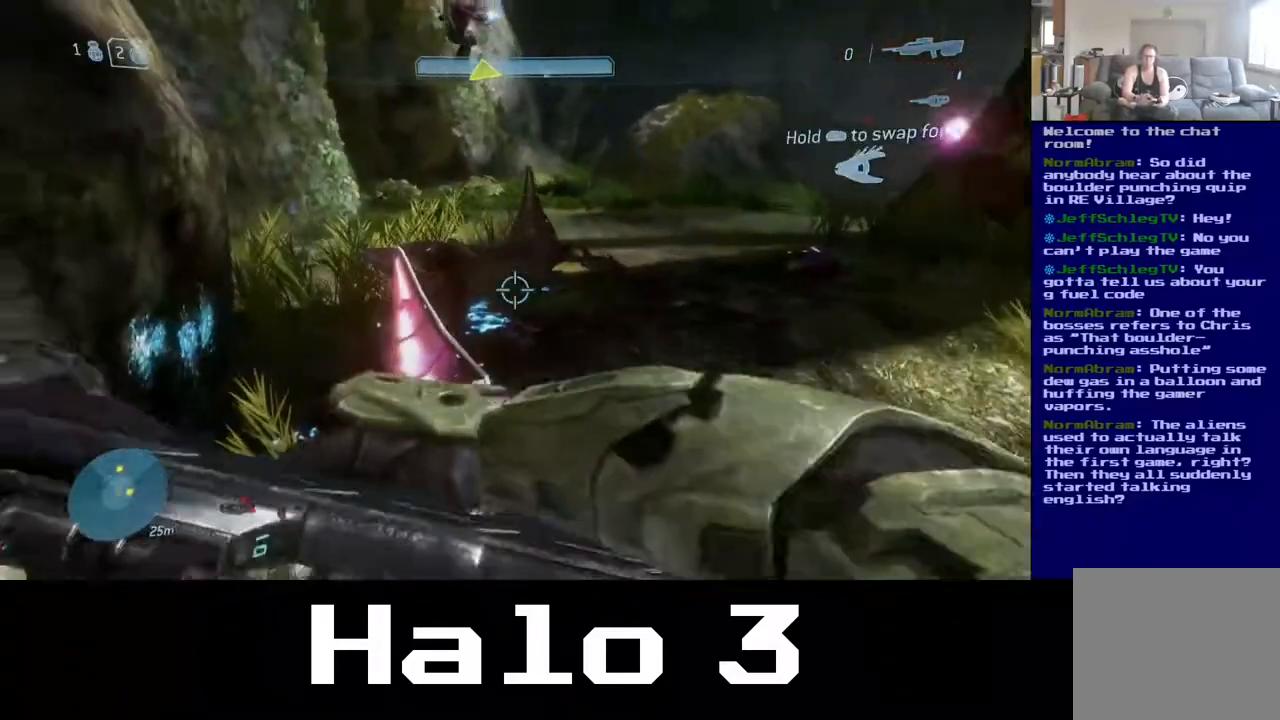
{"buttons": [], "left_stick": "left", "right_stick": "right", "events": [[50, "left_stick", "down-right"], [117, "left_stick", "up-right"], [350, "right_stick", "right"], [383, "left_stick", "up-left"], [467, "left_stick", "left"]]}
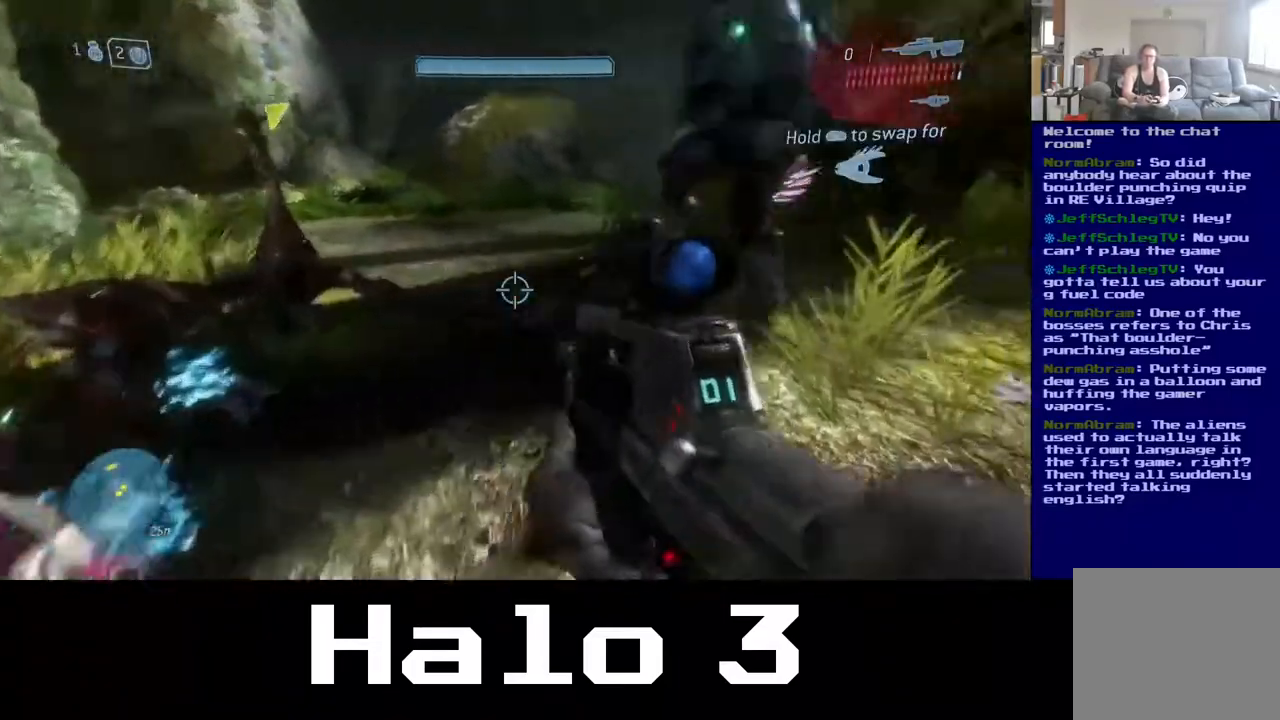
{"buttons": [], "left_stick": "up-right", "right_stick": "up", "events": [[117, "right_stick", "up"], [200, "left_stick", "up"], [350, "left_stick", "up-right"]]}
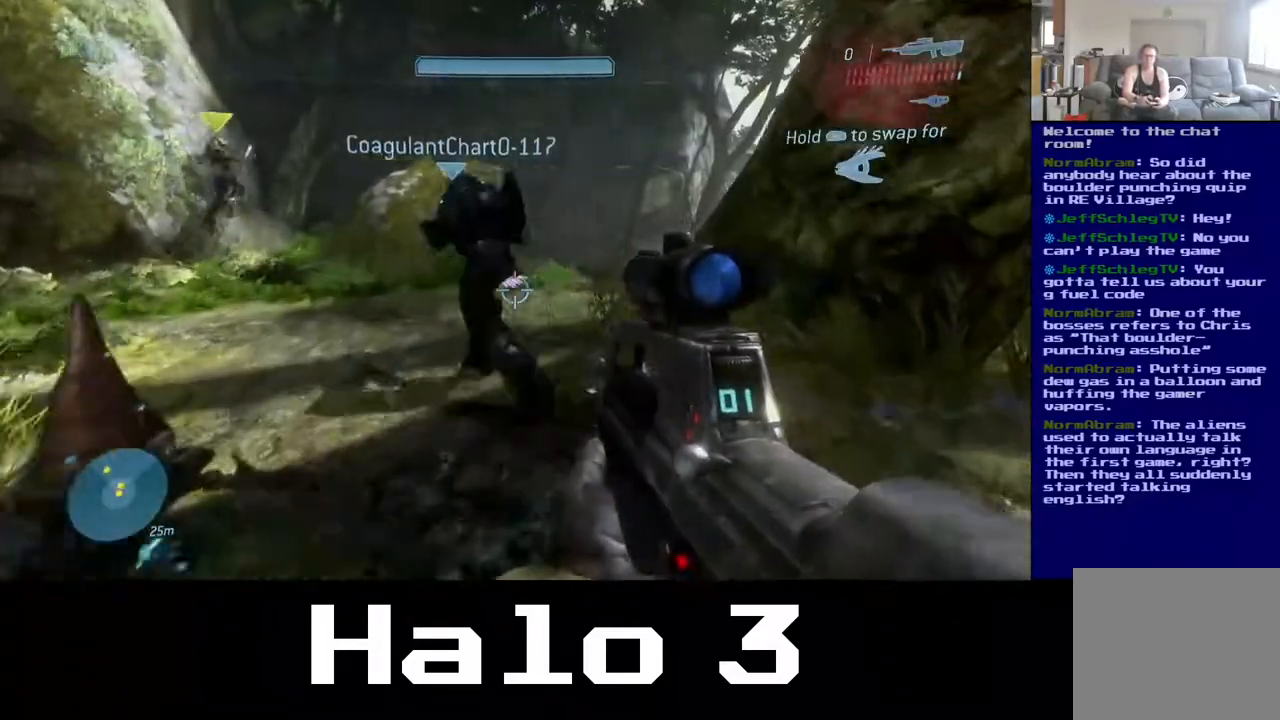
{"buttons": [], "left_stick": "down-left", "right_stick": "center", "events": [[183, "left_stick", "up-left"], [183, "right_stick", "left"], [233, "left_stick", "center"], [333, "left_stick", "down-left"], [350, "right_stick", "center"]]}
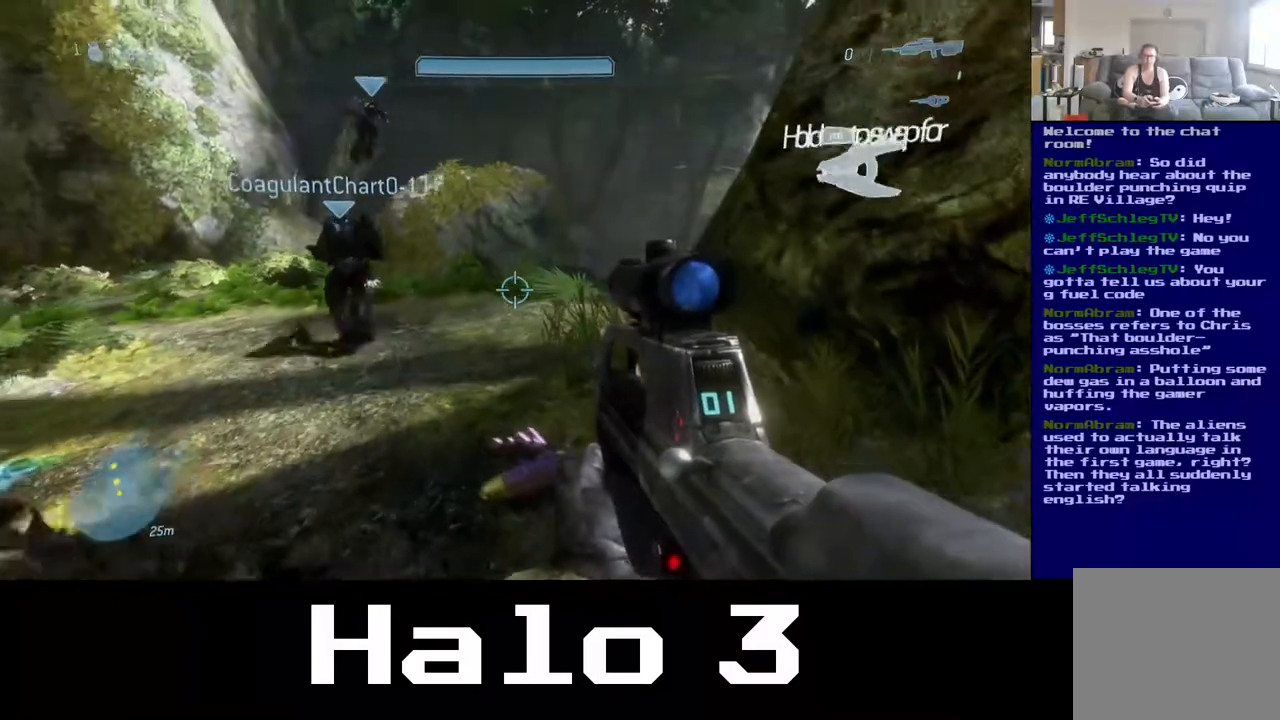
{"buttons": [], "left_stick": "center", "right_stick": "center", "events": [[333, "left_stick", "center"]]}
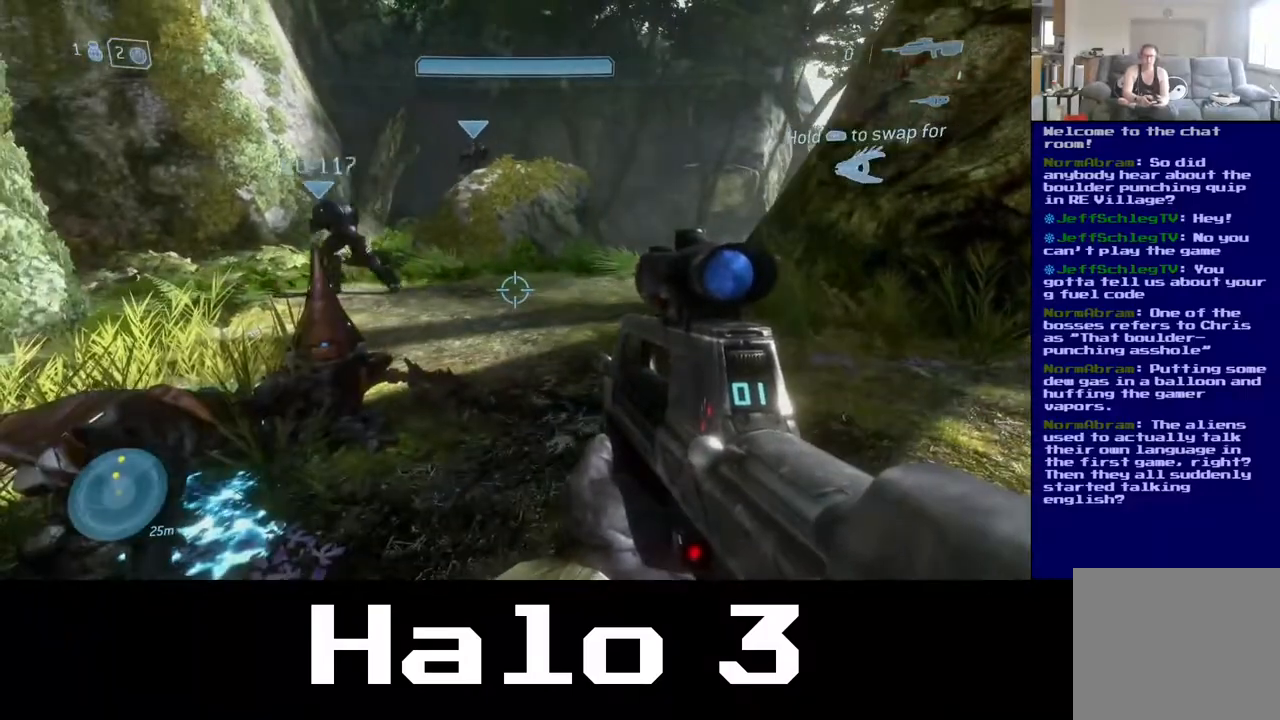
{"buttons": [], "left_stick": "up", "right_stick": "center", "events": [[400, "left_stick", "up"]]}
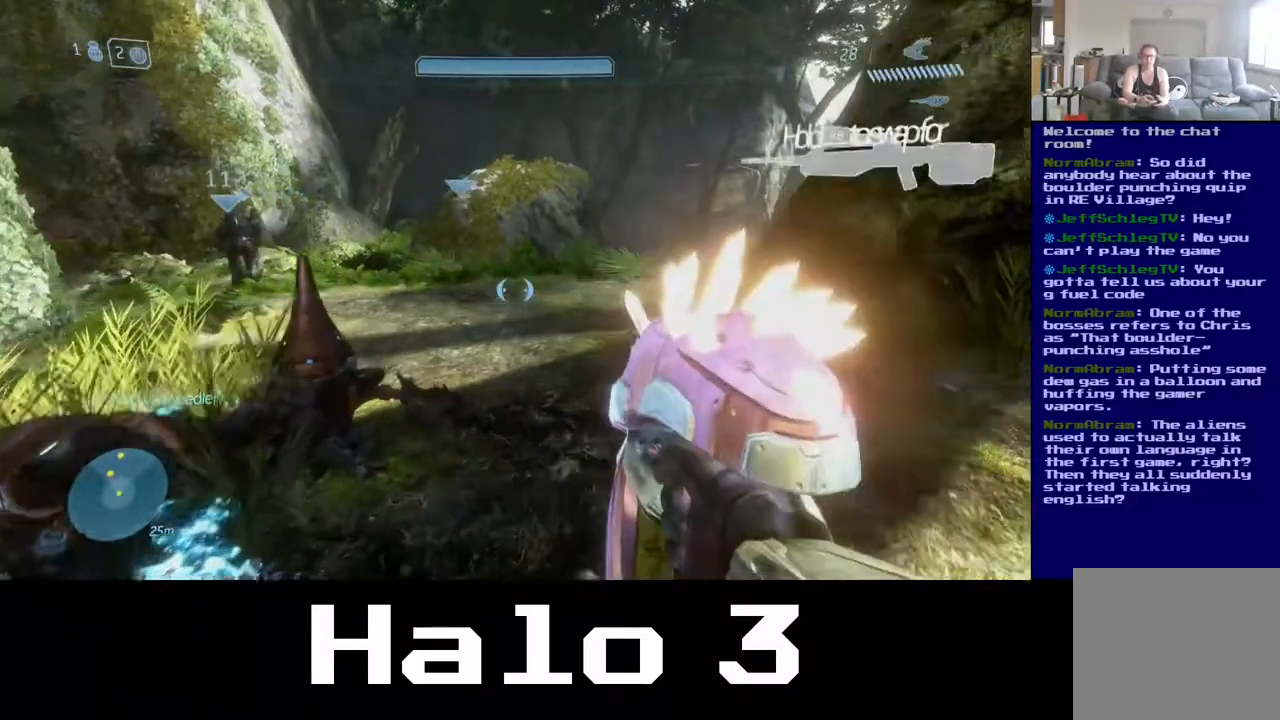
{"buttons": [], "left_stick": "up", "right_stick": "left", "events": [[283, "right_stick", "left"]]}
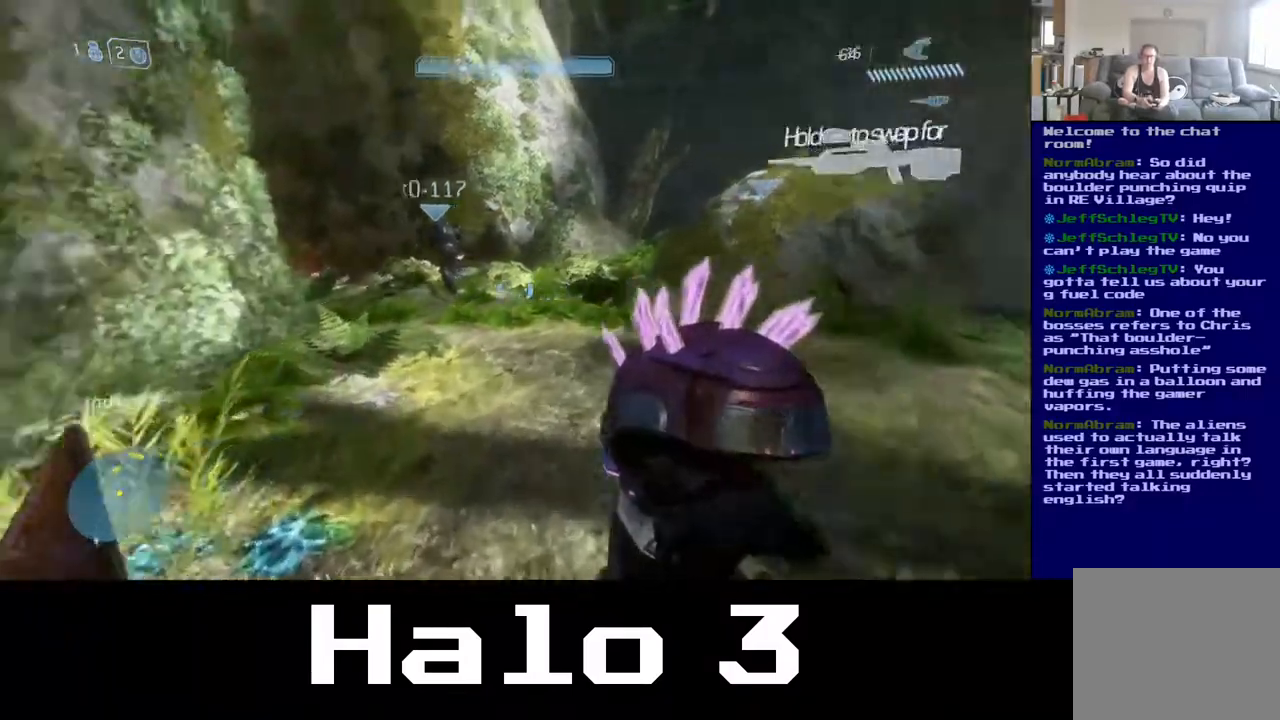
{"buttons": [], "left_stick": "up-left", "right_stick": "center", "events": [[83, "right_stick", "center"], [333, "left_stick", "up-left"]]}
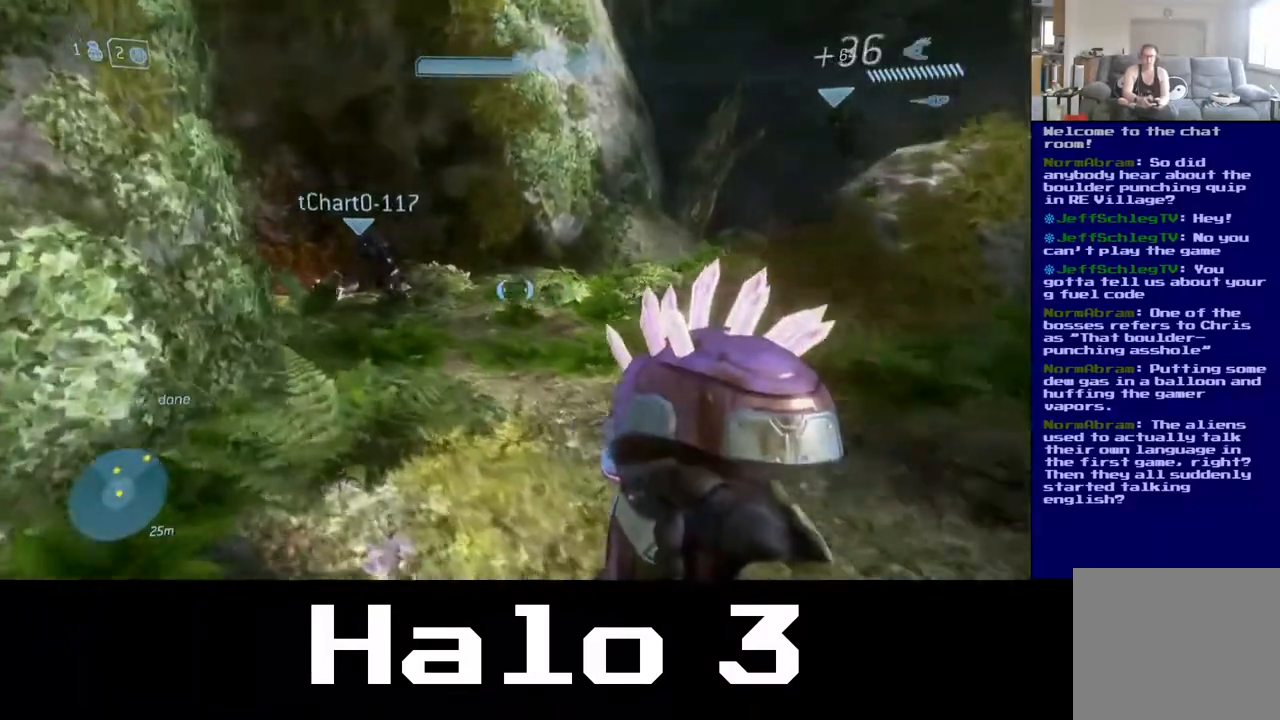
{"buttons": [], "left_stick": "up-right", "right_stick": "center", "events": [[167, "left_stick", "up"], [283, "left_stick", "up-right"]]}
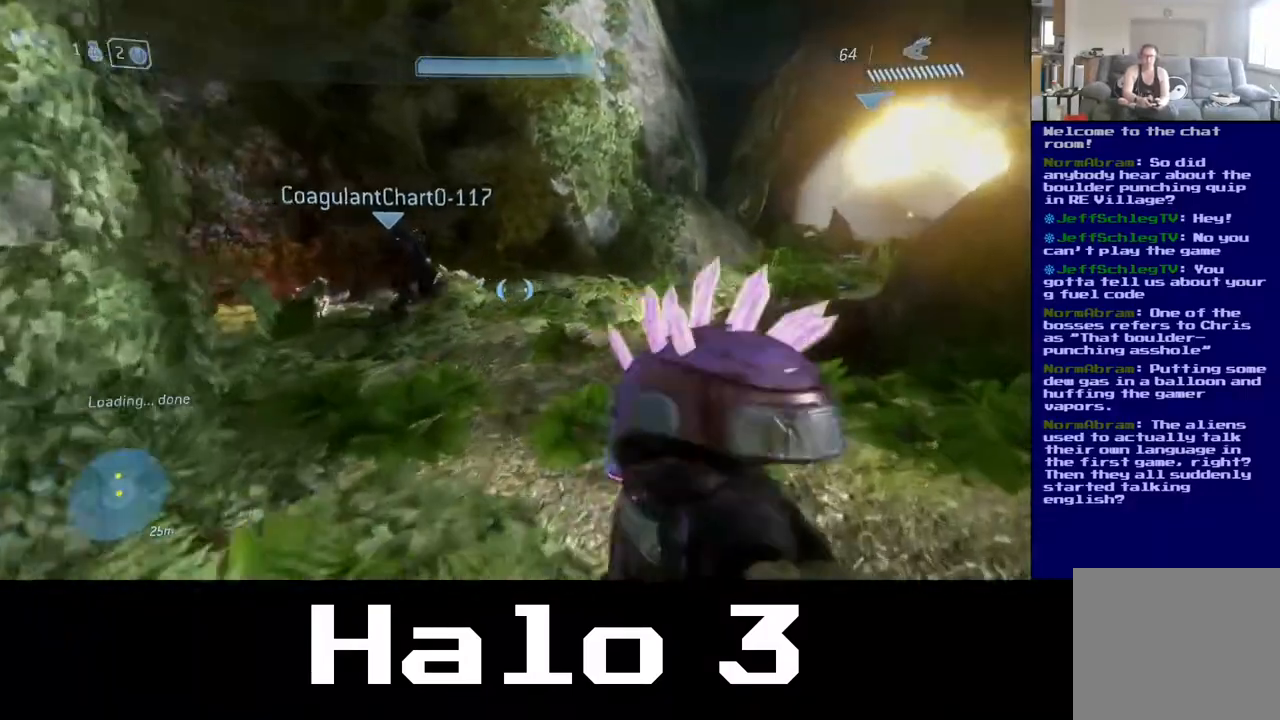
{"buttons": [], "left_stick": "down-left", "right_stick": "center", "events": [[300, "left_stick", "down-right"], [350, "left_stick", "down-left"]]}
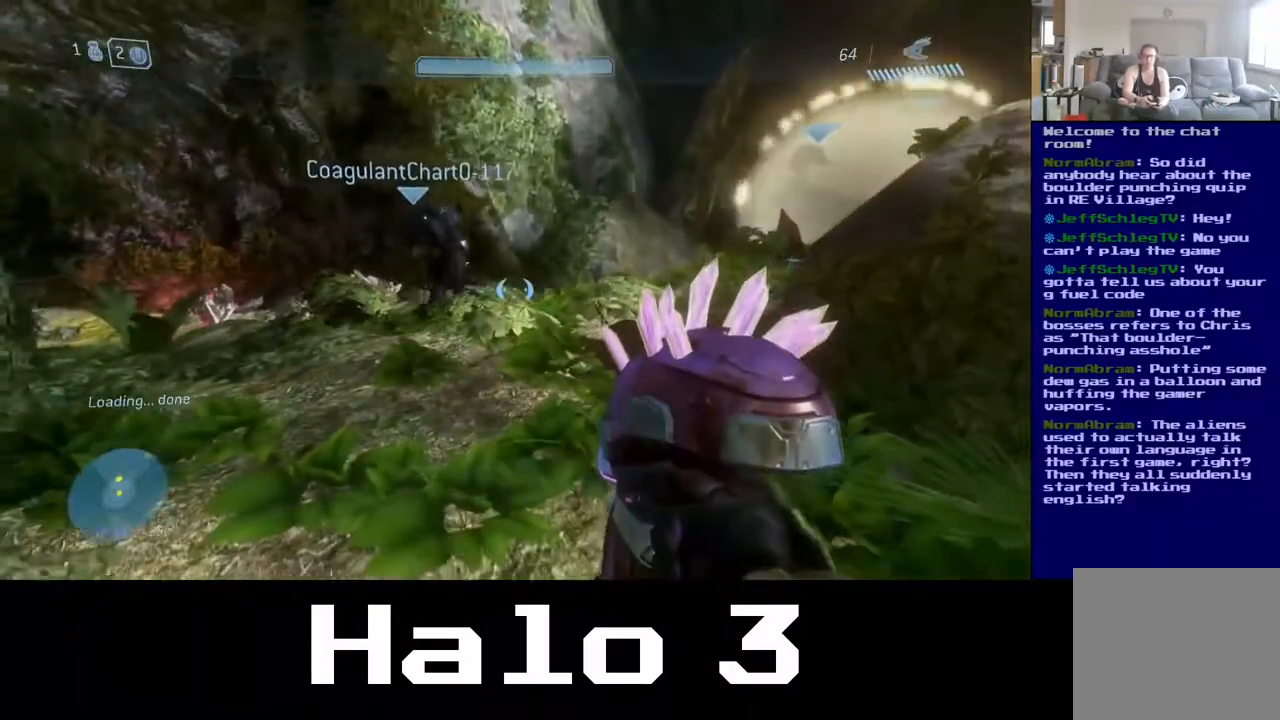
{"buttons": [], "left_stick": "down-left", "right_stick": "center", "events": [[17, "Y", "down"], [150, "Y", "up"]]}
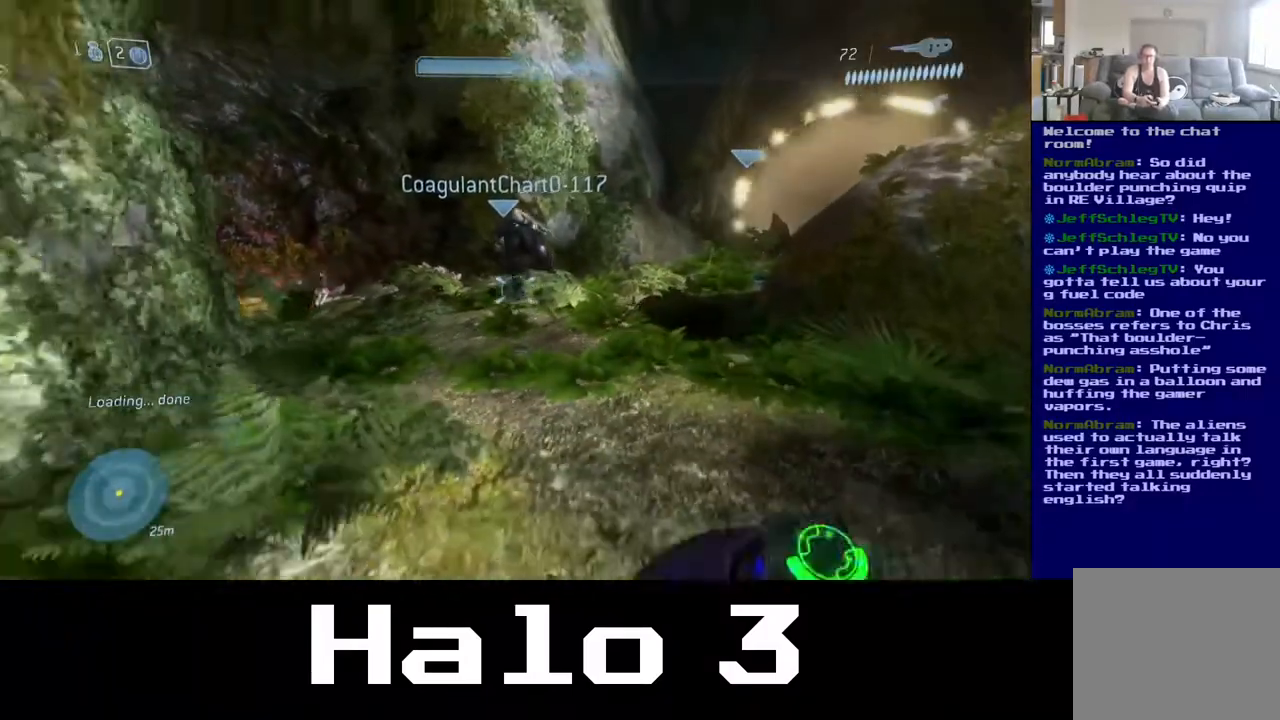
{"buttons": [], "left_stick": "center", "right_stick": "center", "events": [[283, "left_stick", "center"]]}
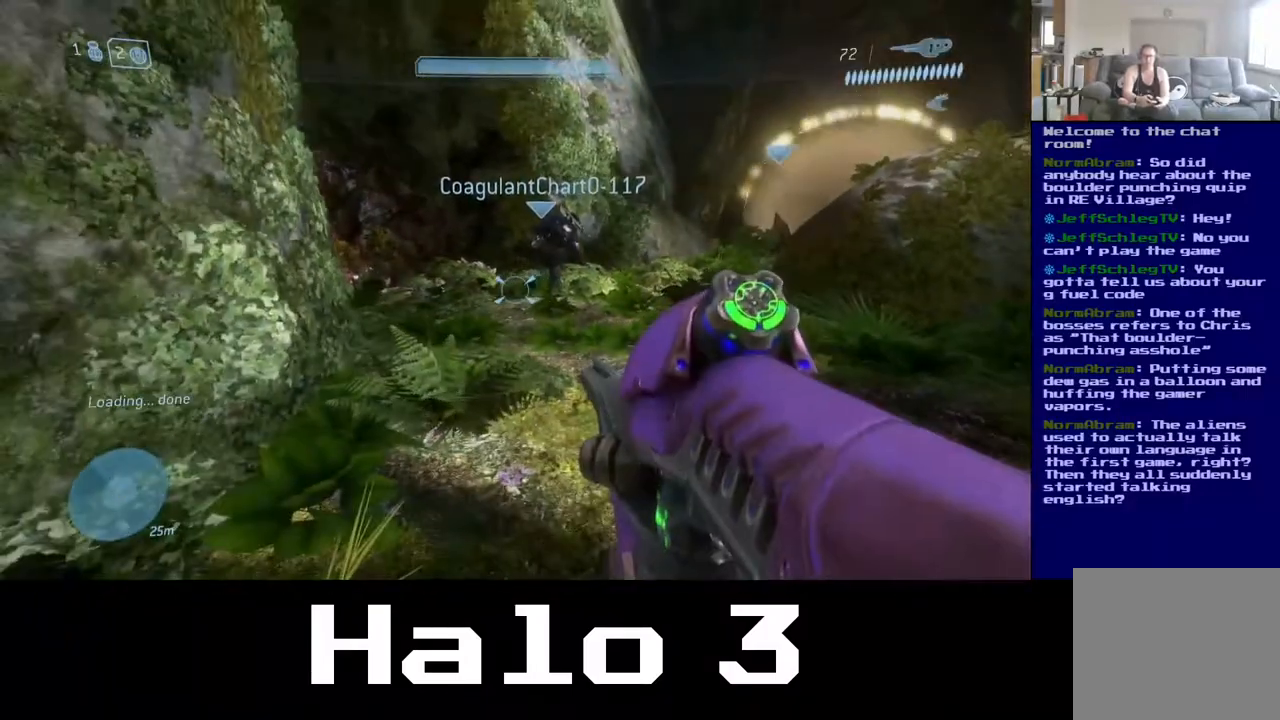
{"buttons": [], "left_stick": "down-left", "right_stick": "center", "events": [[333, "left_stick", "down"], [383, "left_stick", "down-left"]]}
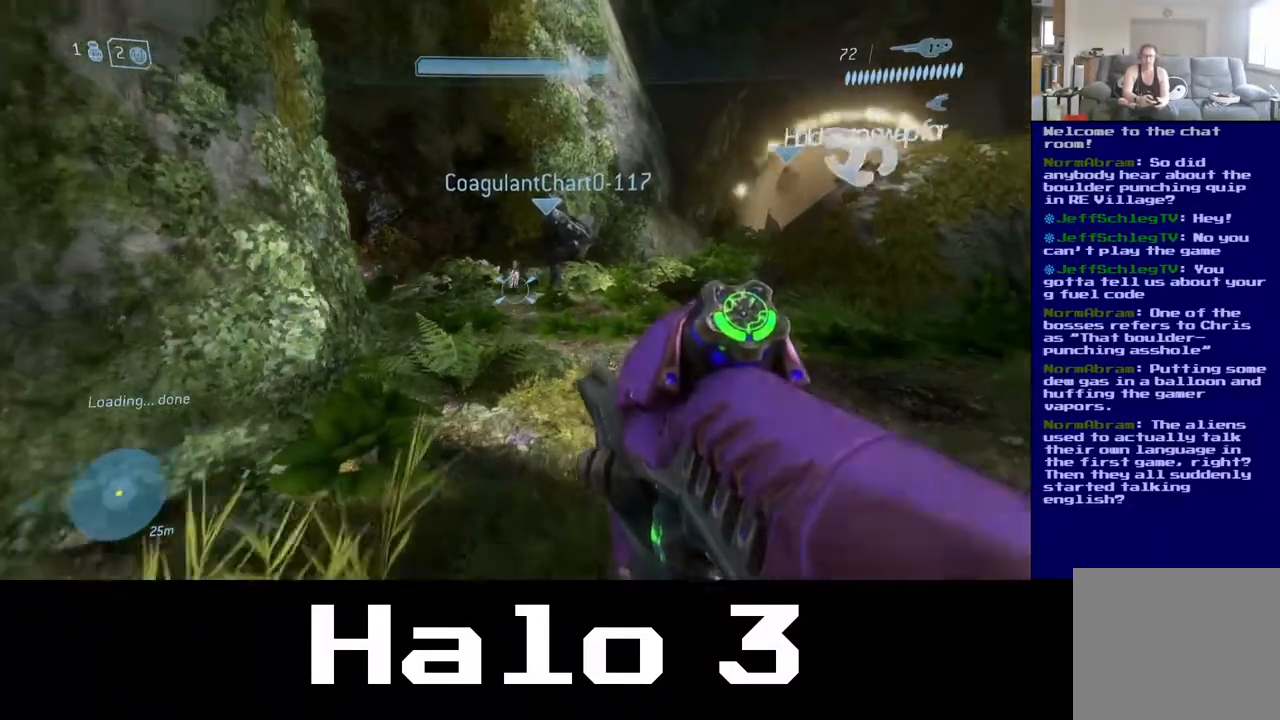
{"buttons": [], "left_stick": "center", "right_stick": "center", "events": [[33, "Y", "down"], [150, "Y", "up"], [383, "left_stick", "center"]]}
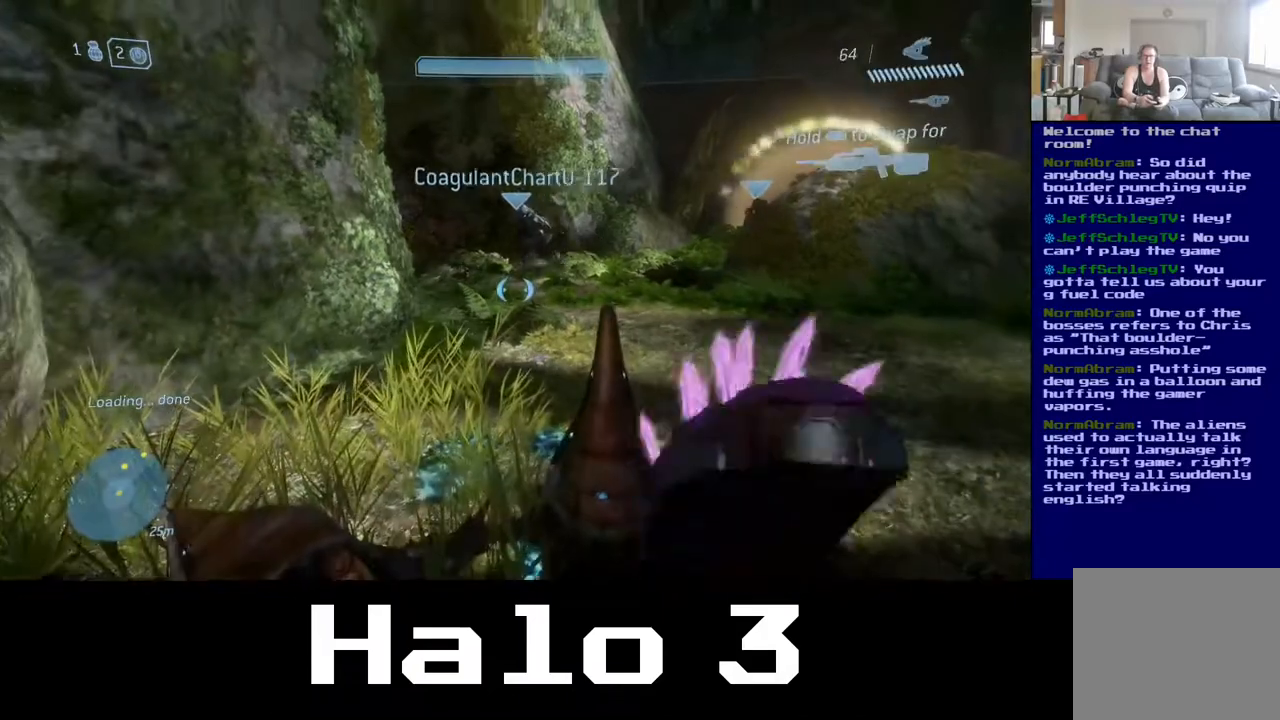
{"buttons": [], "left_stick": "center", "right_stick": "center", "events": []}
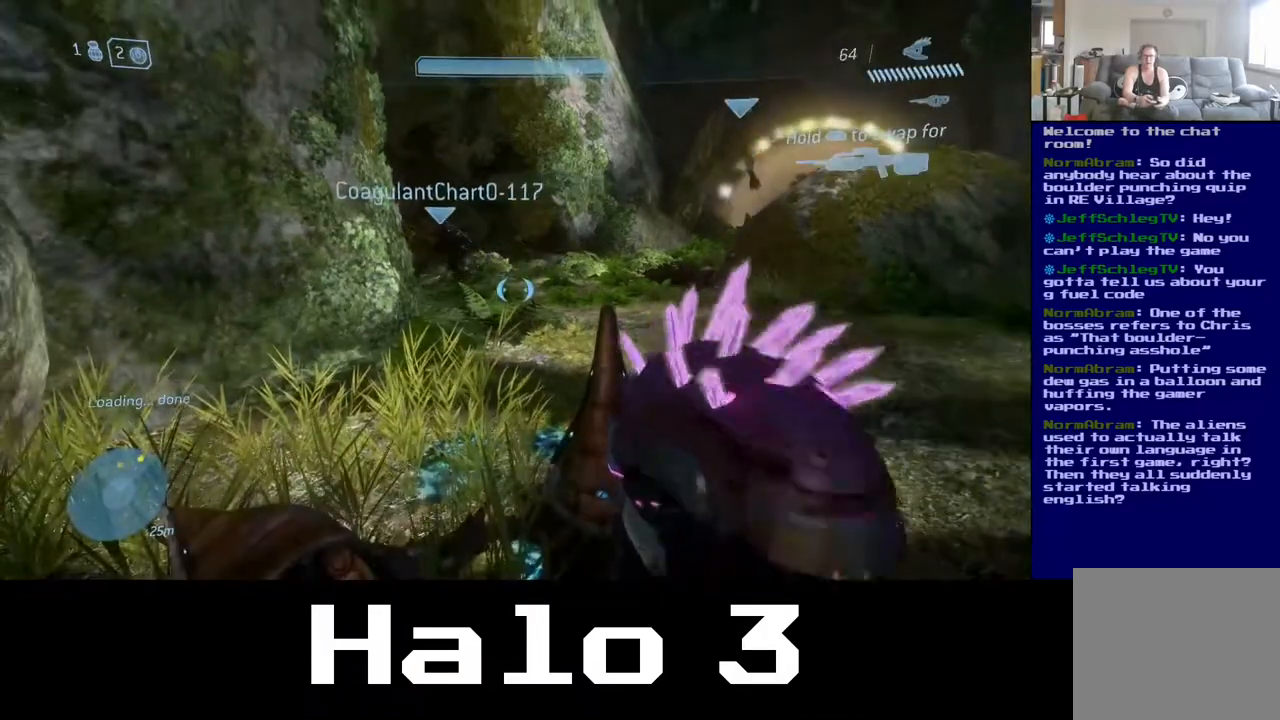
{"buttons": [], "left_stick": "center", "right_stick": "center", "events": []}
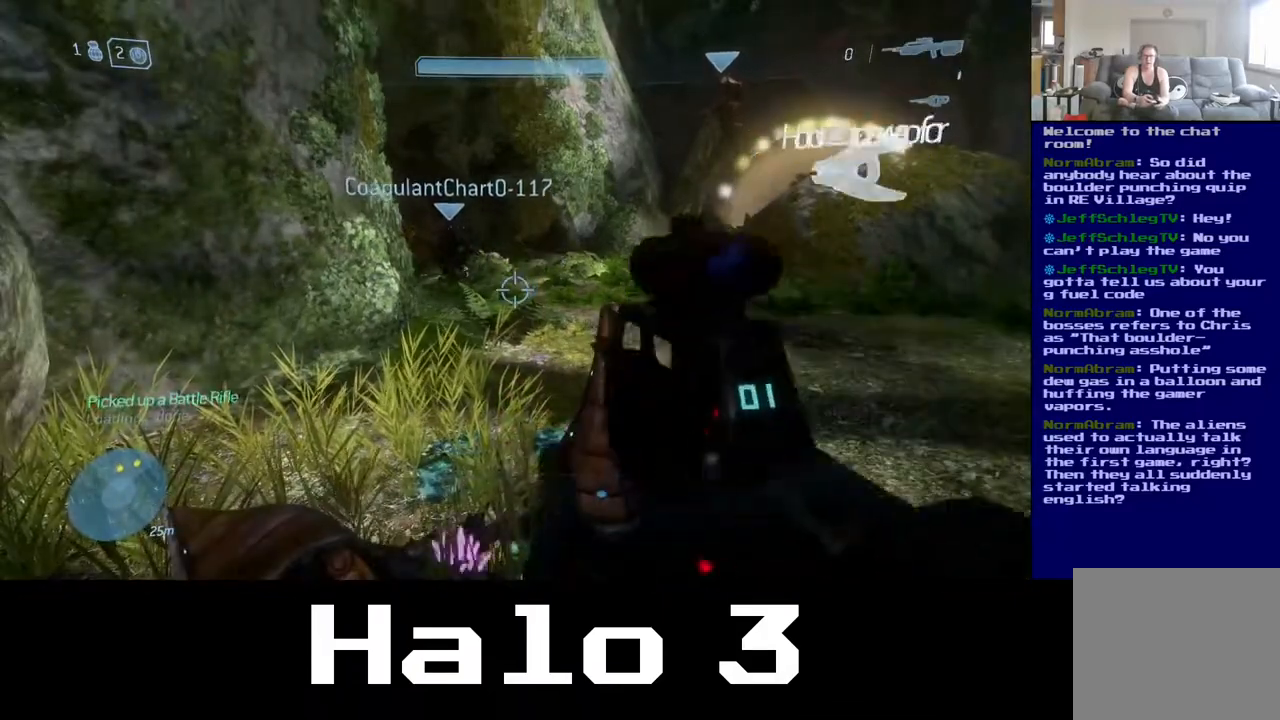
{"buttons": [], "left_stick": "up", "right_stick": "center", "events": [[183, "left_stick", "up"]]}
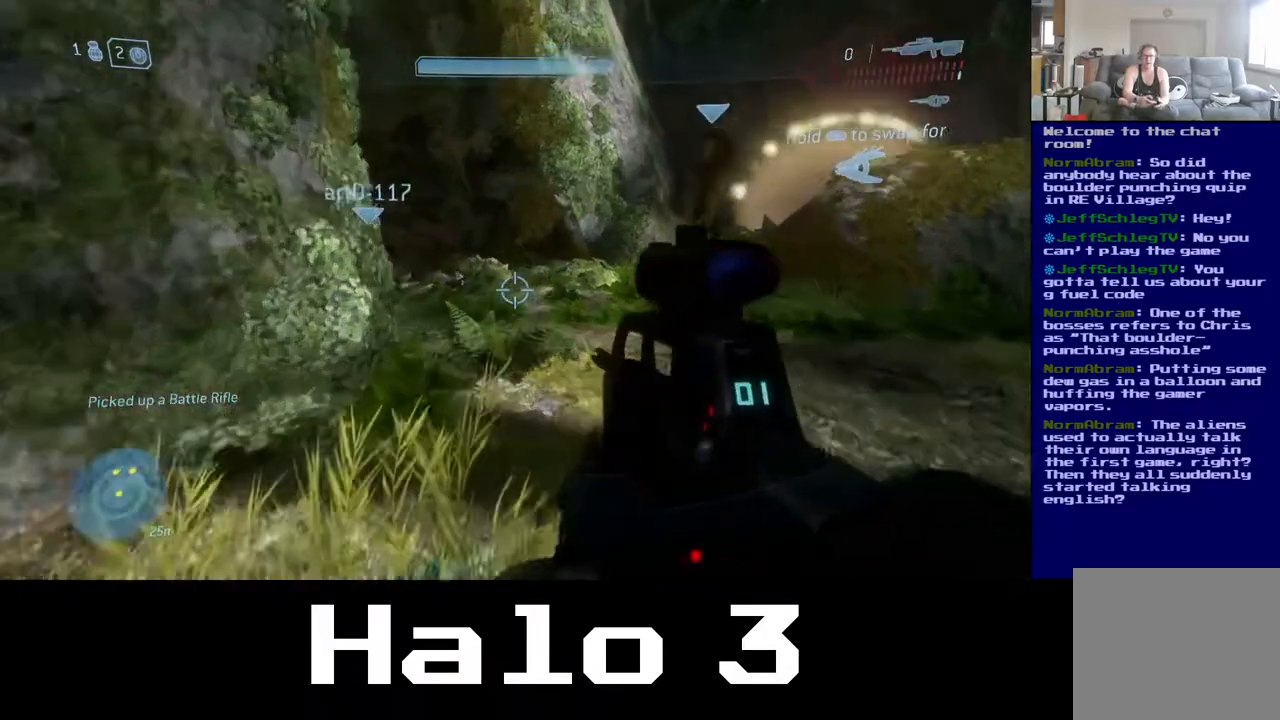
{"buttons": [], "left_stick": "down-right", "right_stick": "left", "events": [[233, "right_stick", "right"], [400, "left_stick", "right"], [433, "right_stick", "center"], [450, "left_stick", "down-right"], [483, "right_stick", "left"]]}
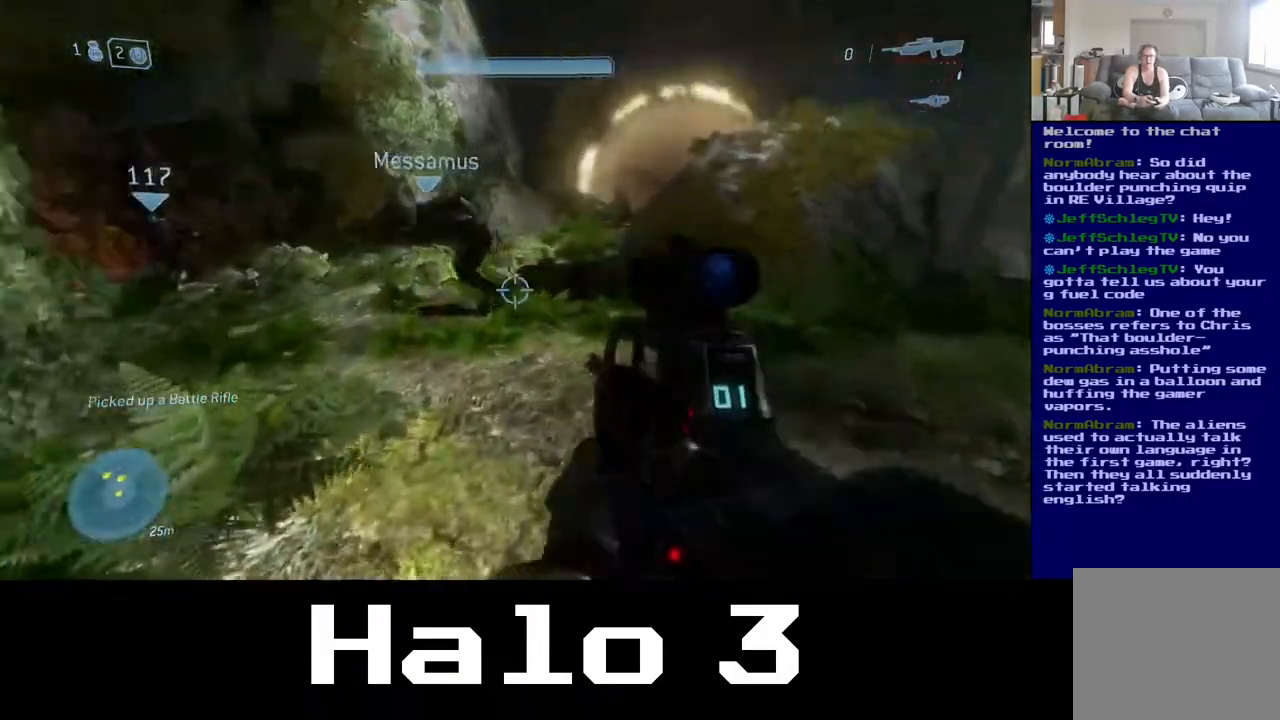
{"buttons": [], "left_stick": "down-left", "right_stick": "center", "events": [[133, "left_stick", "down-left"], [300, "right_stick", "center"]]}
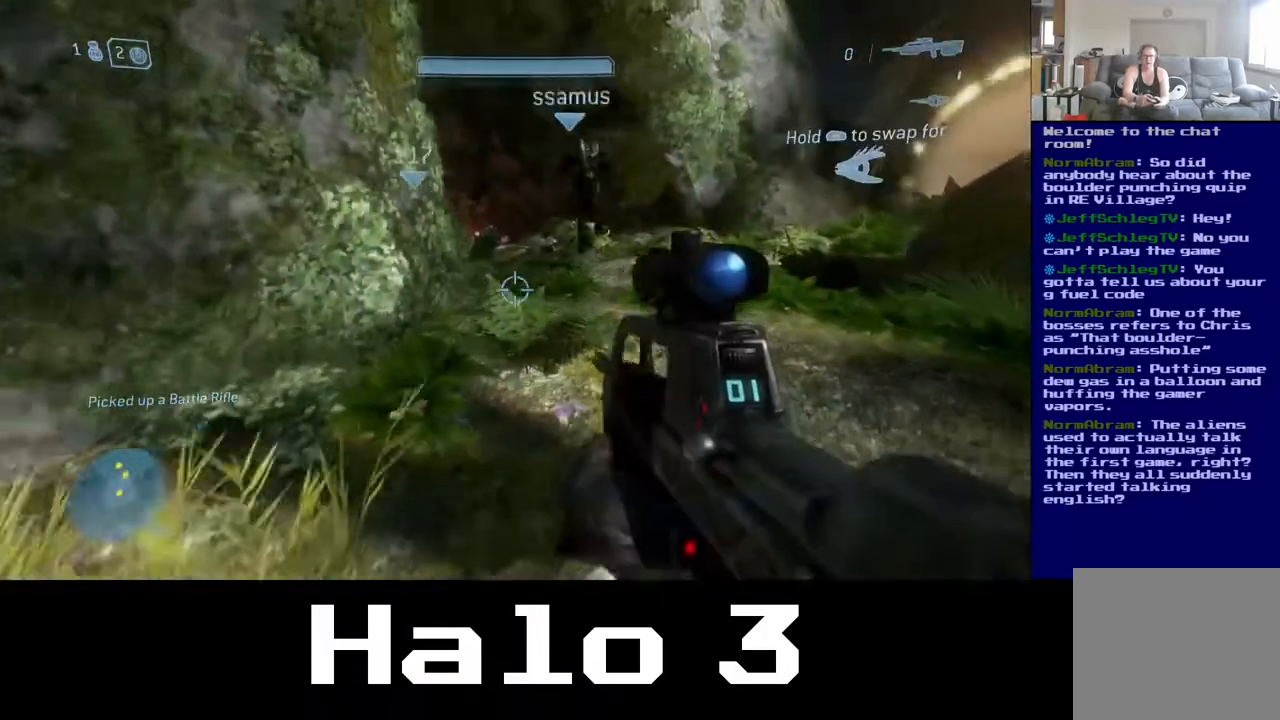
{"buttons": [], "left_stick": "up", "right_stick": "center", "events": [[283, "left_stick", "center"], [417, "left_stick", "up"]]}
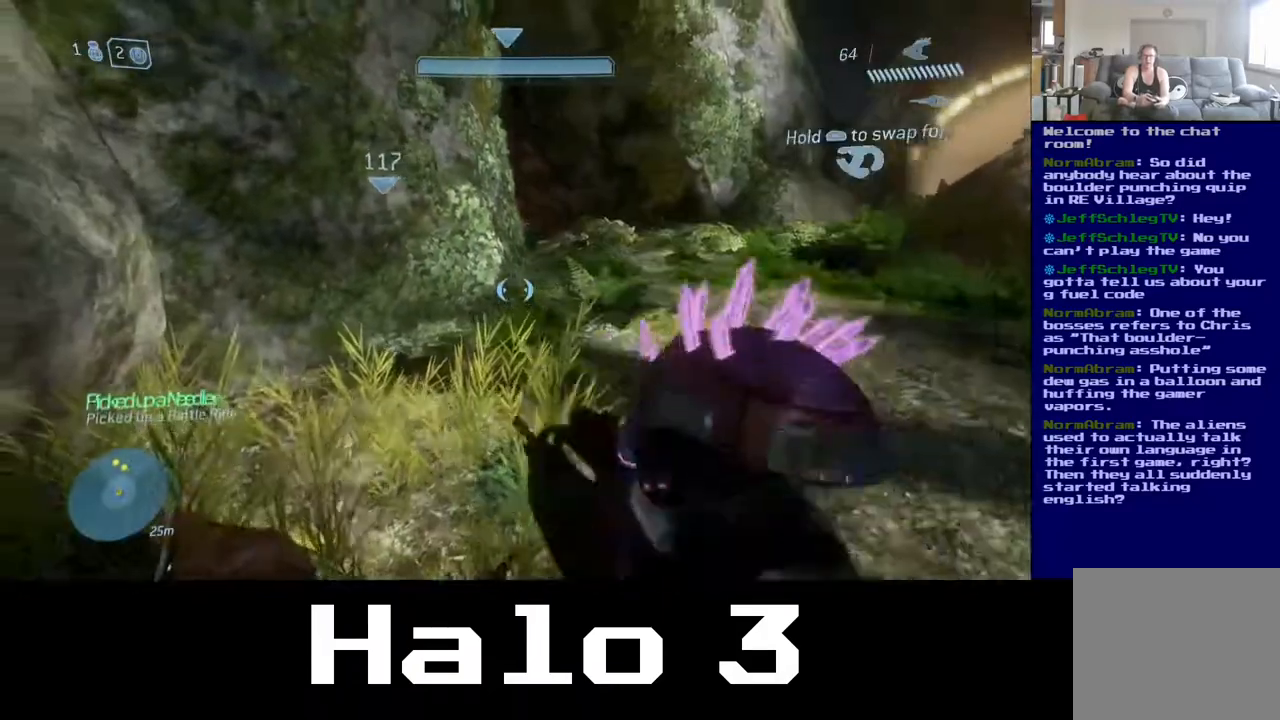
{"buttons": [], "left_stick": "up", "right_stick": "center", "events": [[33, "right_stick", "up"], [167, "right_stick", "right"], [317, "right_stick", "center"]]}